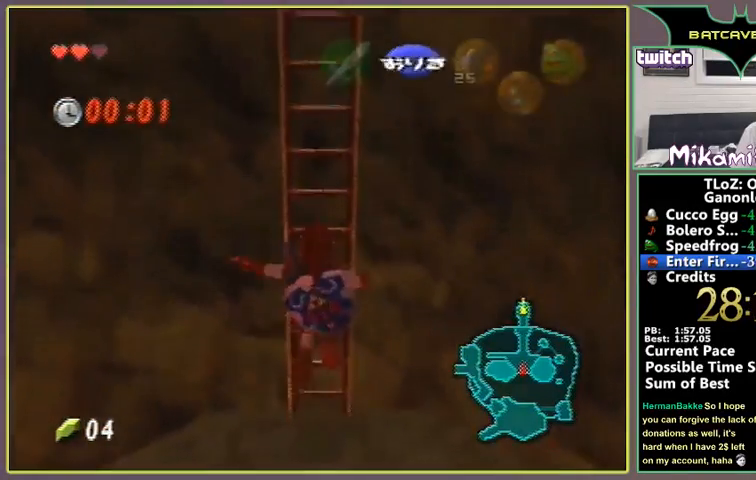
Gameplay with a controller (Nintendo layout); each line is a JSON object with the inputs held at the frame after it. "events" lists button and stick changes between this image and that frame as [ms after this image, input, new state], when the widget could be followed in between. Not read: L1 L3 R1 R3.
{"buttons": ["Z"], "left_stick": "down", "events": [[200, "Z", "down"], [367, "left_stick", "down"]]}
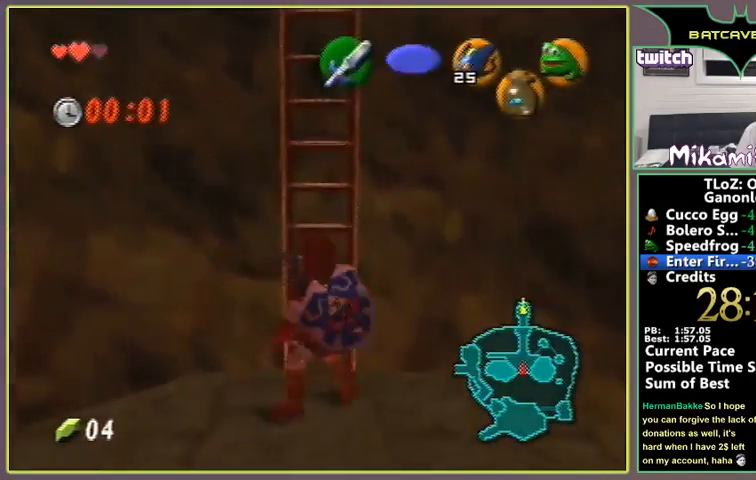
{"buttons": ["Z"], "left_stick": "down", "events": []}
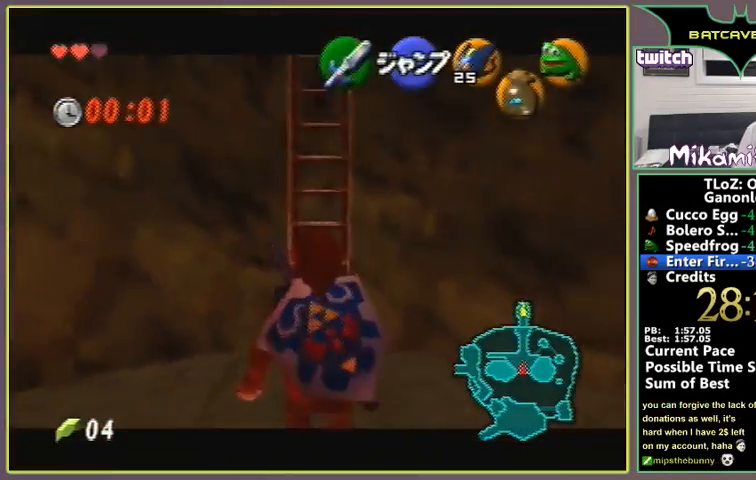
{"buttons": ["Z", "START"], "left_stick": "right", "events": [[500, "START", "down"], [500, "left_stick", "right"]]}
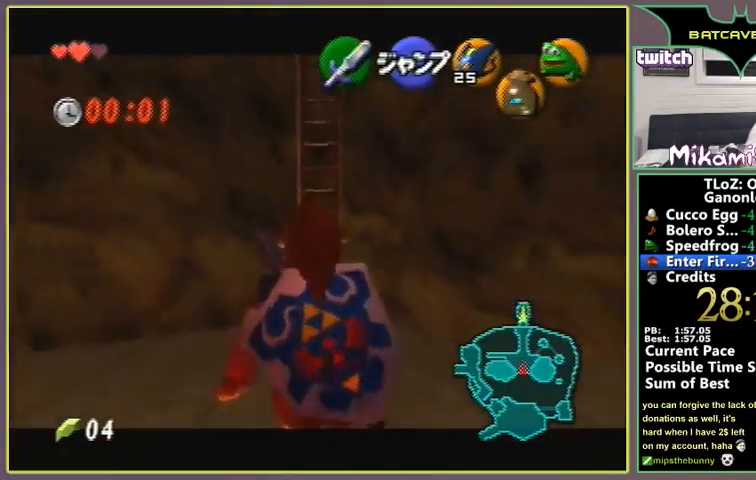
{"buttons": ["Z"], "left_stick": "down", "events": [[33, "START", "up"], [33, "left_stick", "down"]]}
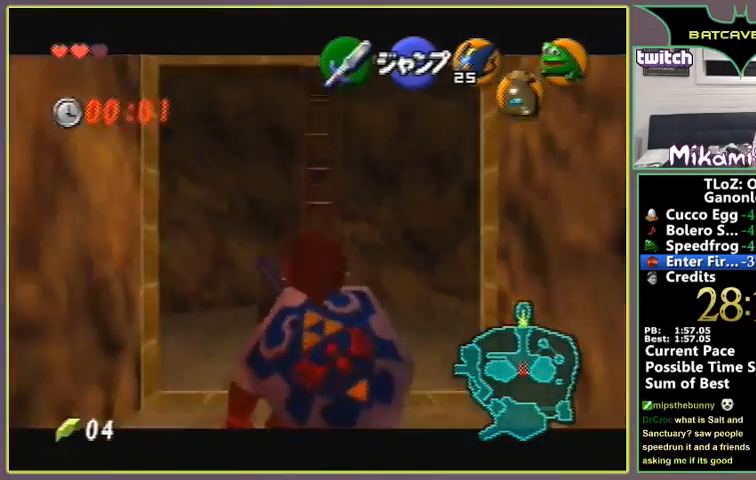
{"buttons": ["Z"], "left_stick": "down", "events": []}
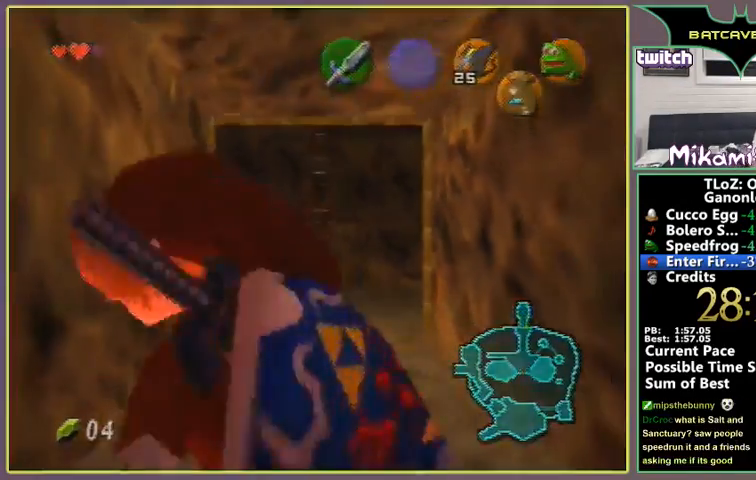
{"buttons": [], "left_stick": "center", "events": [[400, "Z", "up"], [433, "left_stick", "center"]]}
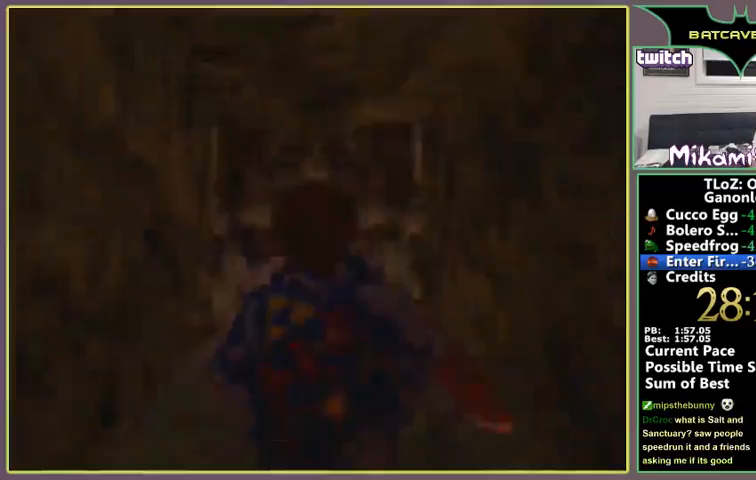
{"buttons": [], "left_stick": "center", "events": []}
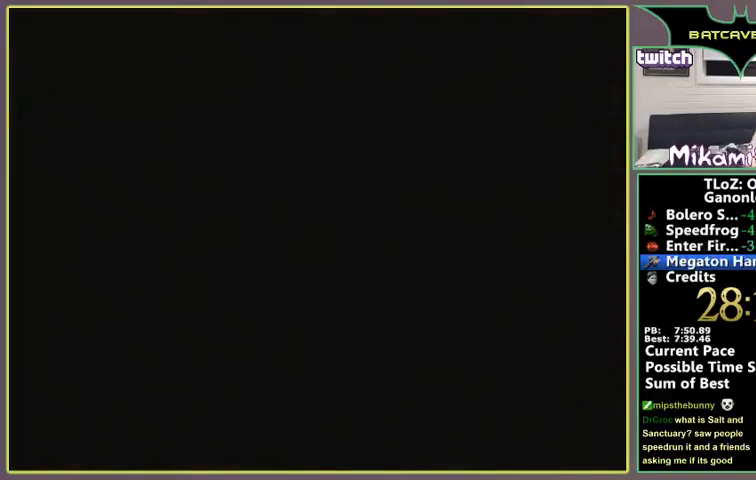
{"buttons": [], "left_stick": "center", "events": []}
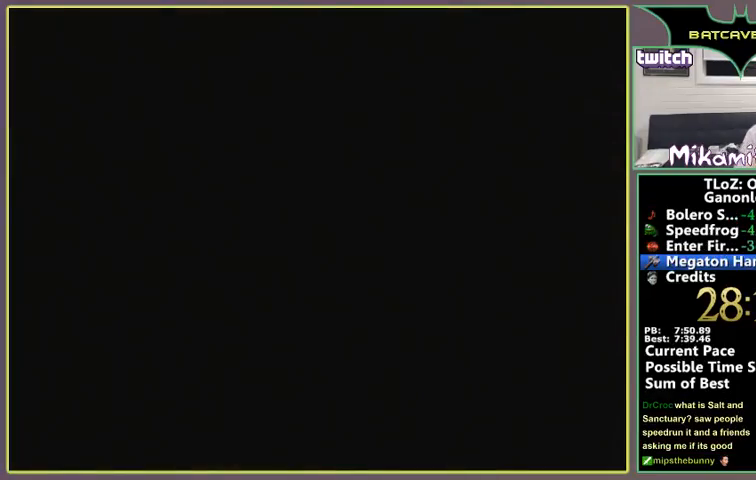
{"buttons": [], "left_stick": "center", "events": []}
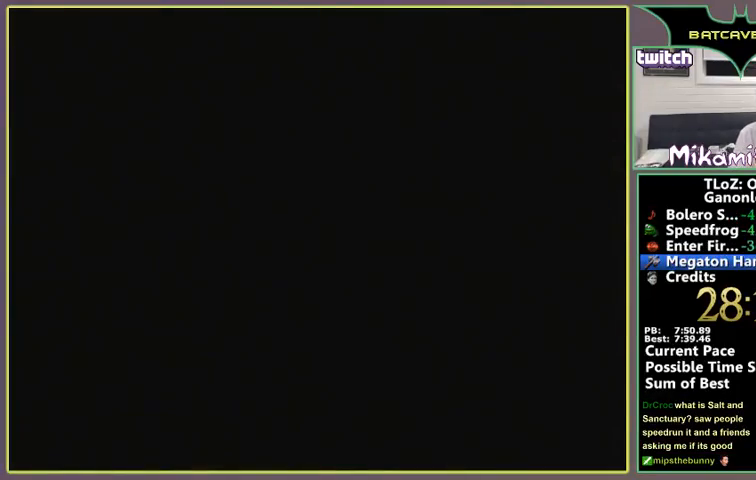
{"buttons": [], "left_stick": "up", "events": [[467, "left_stick", "up"]]}
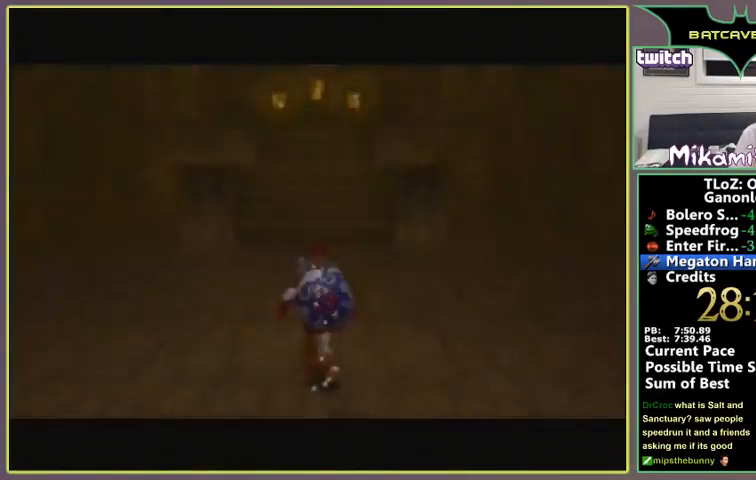
{"buttons": ["A"], "left_stick": "up", "events": [[300, "A", "down"]]}
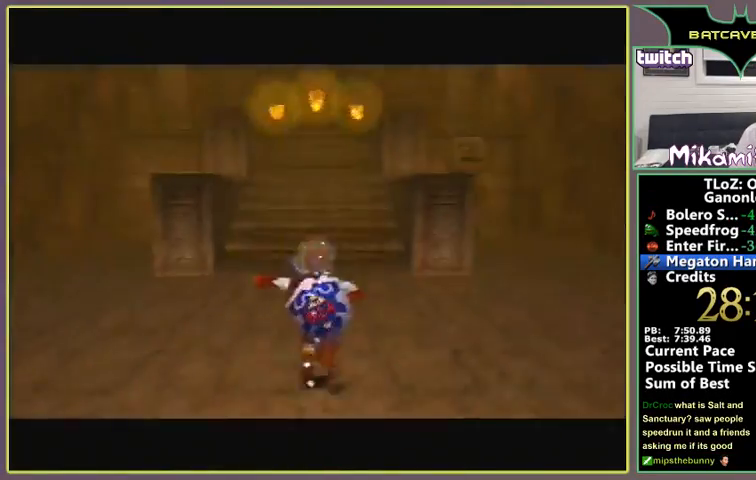
{"buttons": [], "left_stick": "up", "events": [[300, "A", "up"]]}
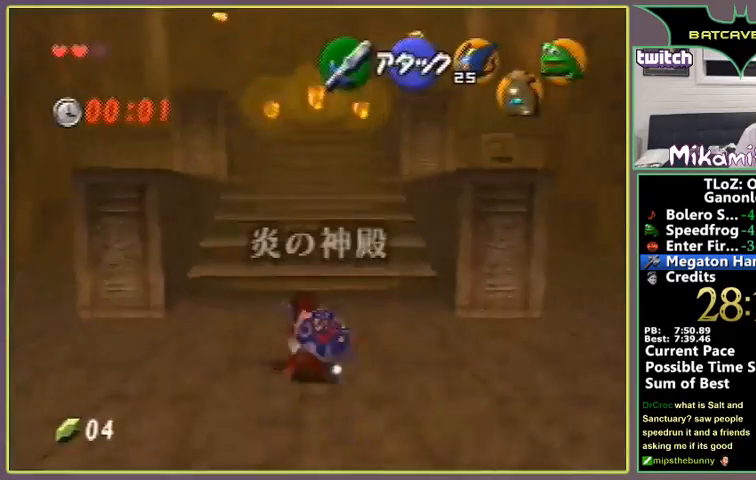
{"buttons": ["A"], "left_stick": "up", "events": [[33, "A", "down"]]}
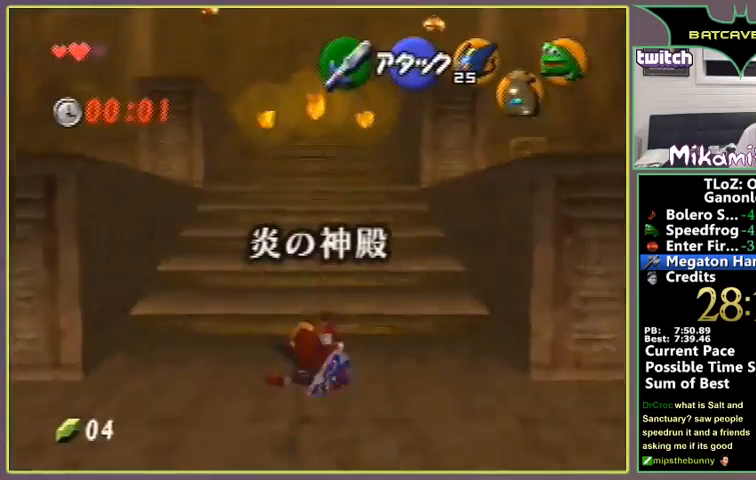
{"buttons": ["A"], "left_stick": "up", "events": [[100, "A", "up"], [367, "A", "down"]]}
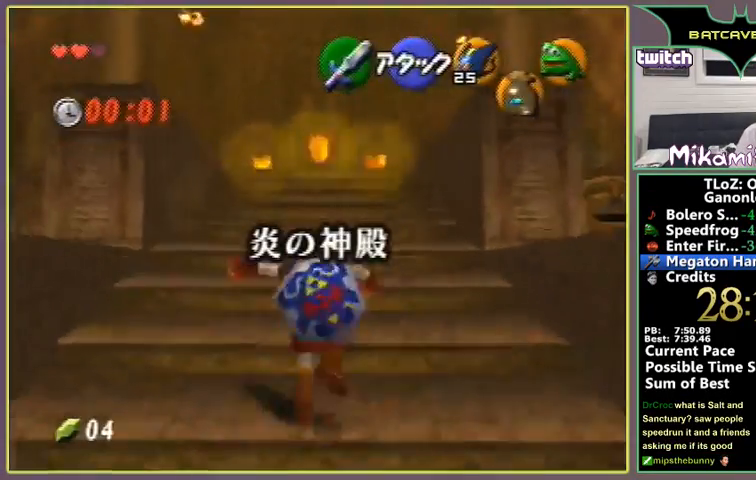
{"buttons": [], "left_stick": "up", "events": [[367, "A", "up"]]}
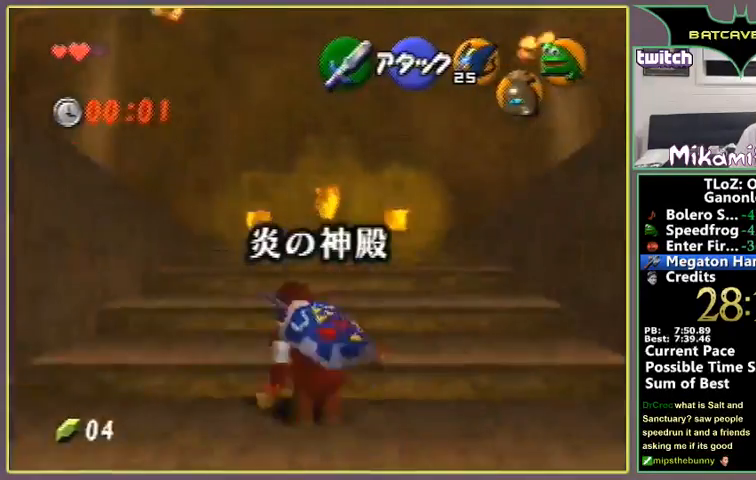
{"buttons": ["A"], "left_stick": "up", "events": [[67, "A", "down"]]}
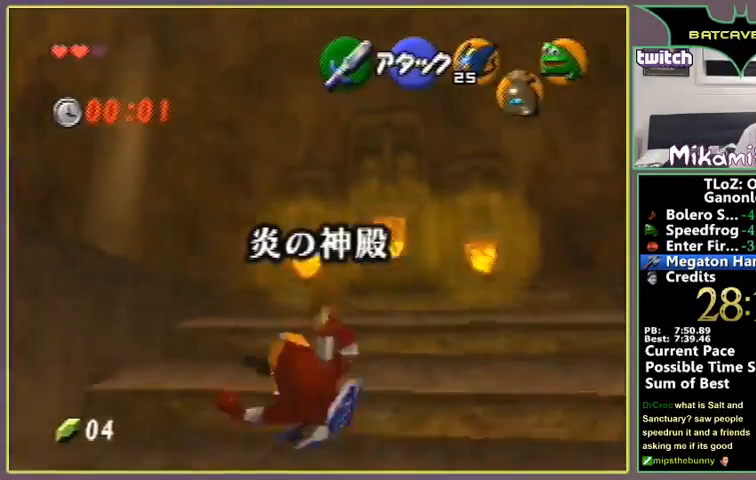
{"buttons": ["A"], "left_stick": "up-left", "events": [[100, "left_stick", "up-left"], [167, "A", "up"], [367, "A", "down"]]}
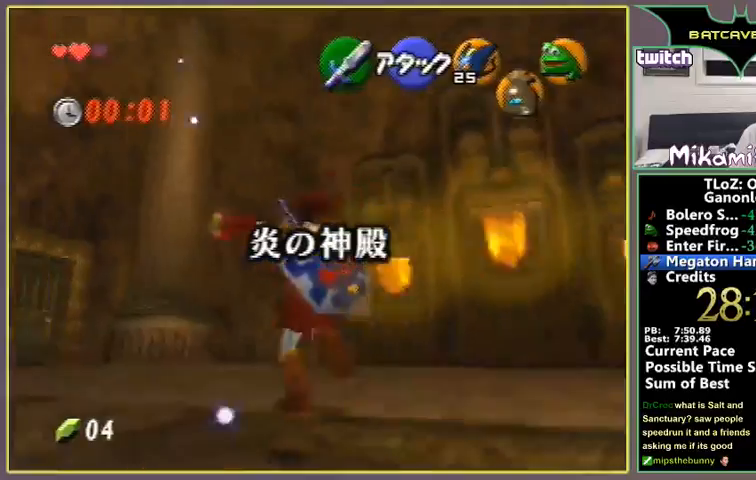
{"buttons": [], "left_stick": "up-left", "events": [[367, "A", "up"]]}
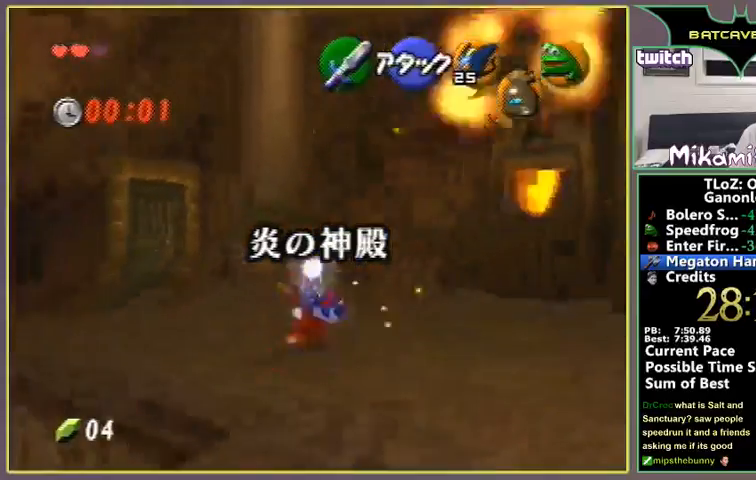
{"buttons": ["A"], "left_stick": "up-left", "events": [[33, "A", "down"]]}
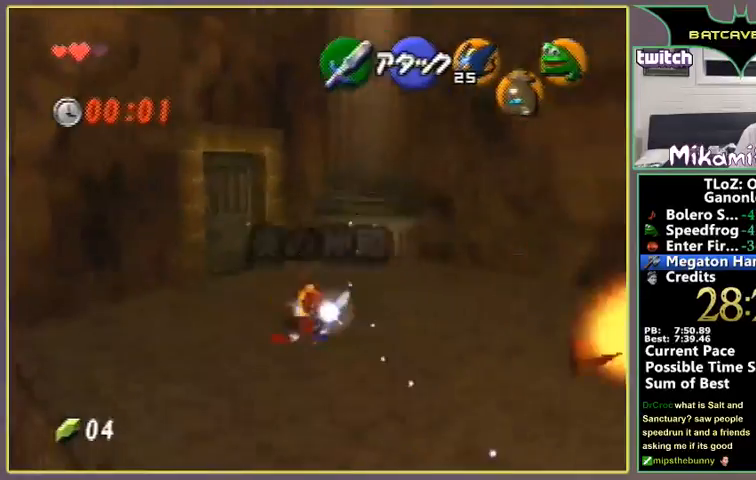
{"buttons": [], "left_stick": "up-left", "events": [[100, "A", "up"]]}
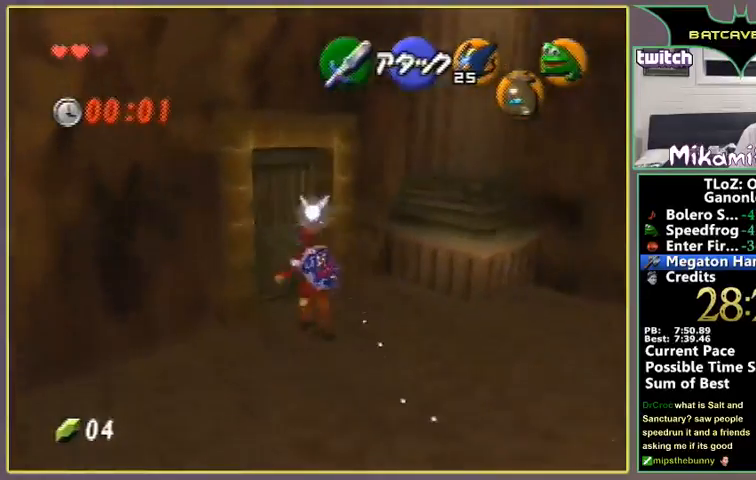
{"buttons": [], "left_stick": "center", "events": [[100, "A", "down"], [167, "A", "up"], [167, "left_stick", "center"], [200, "Z", "down"], [267, "A", "down"], [300, "A", "up"], [300, "Z", "up"], [367, "A", "down"], [400, "A", "up"], [433, "A", "down"], [500, "A", "up"]]}
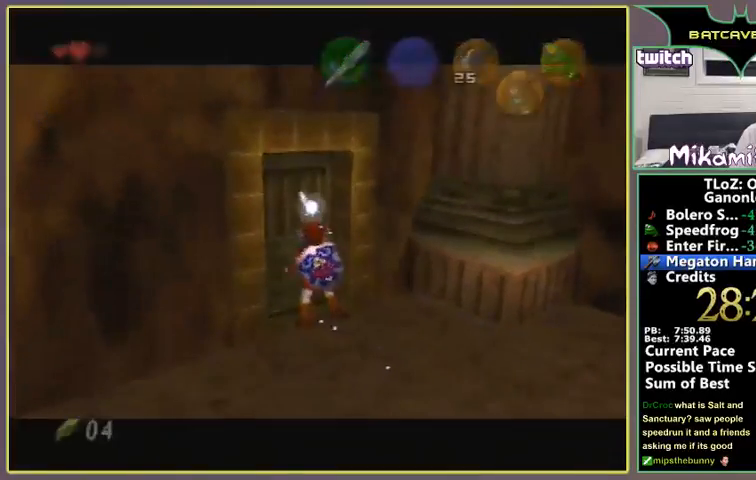
{"buttons": [], "left_stick": "center", "events": []}
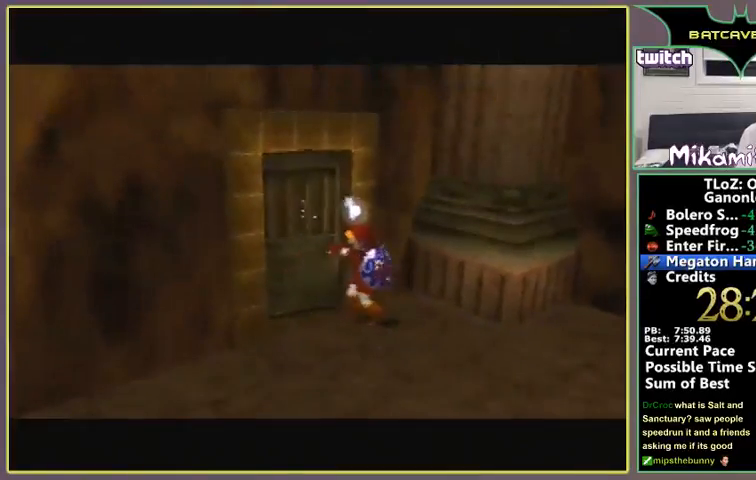
{"buttons": [], "left_stick": "center", "events": []}
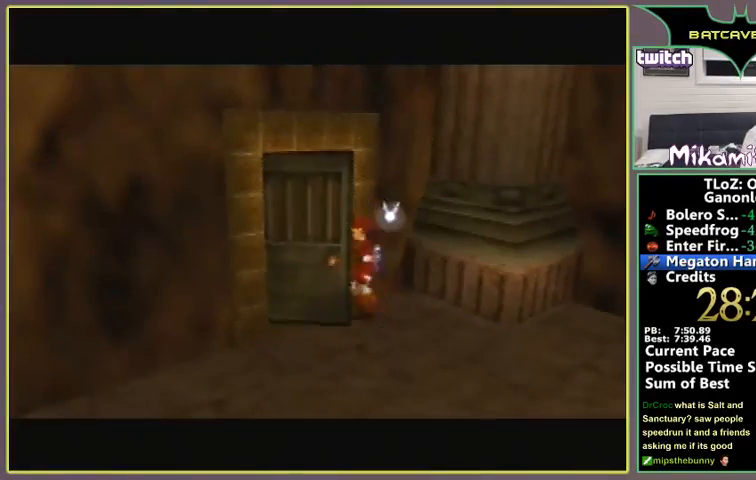
{"buttons": [], "left_stick": "center", "events": []}
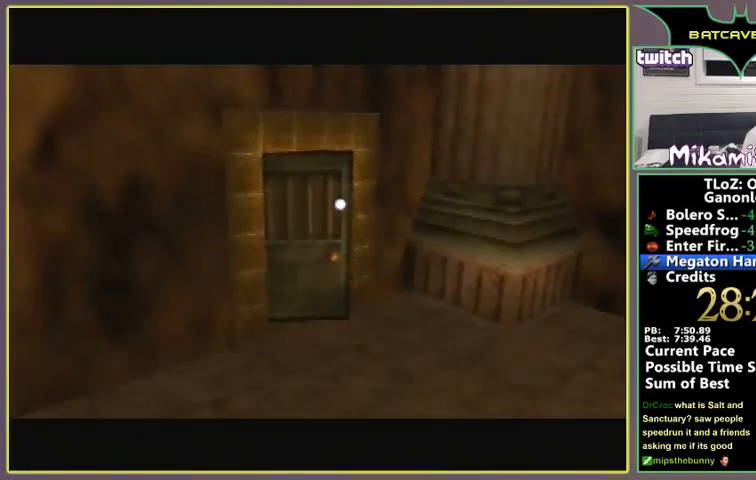
{"buttons": [], "left_stick": "center", "events": []}
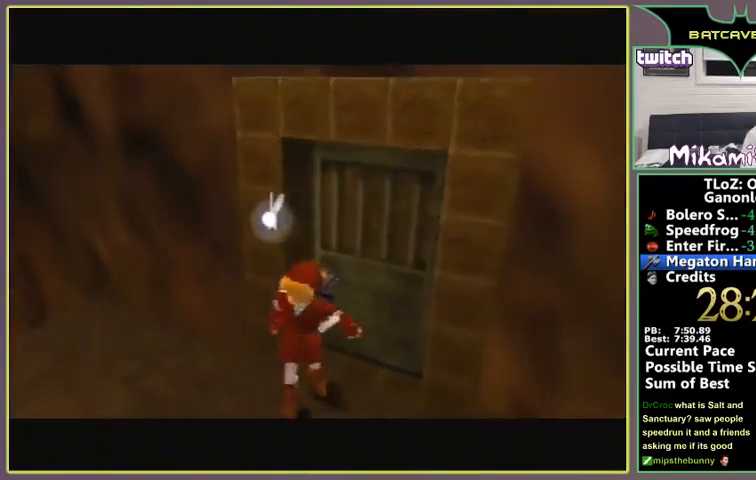
{"buttons": [], "left_stick": "center", "events": []}
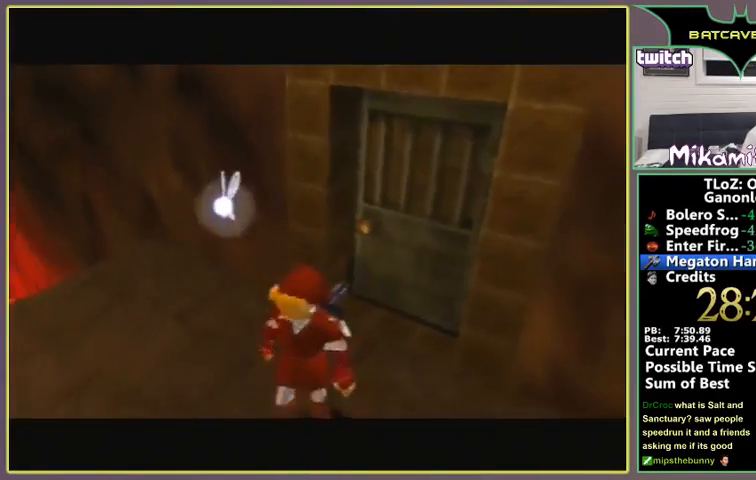
{"buttons": [], "left_stick": "center", "events": []}
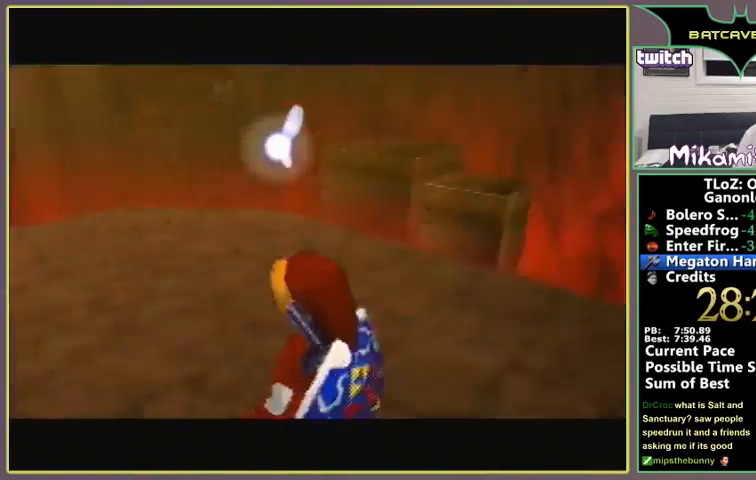
{"buttons": ["A"], "left_stick": "center", "events": [[433, "A", "down"]]}
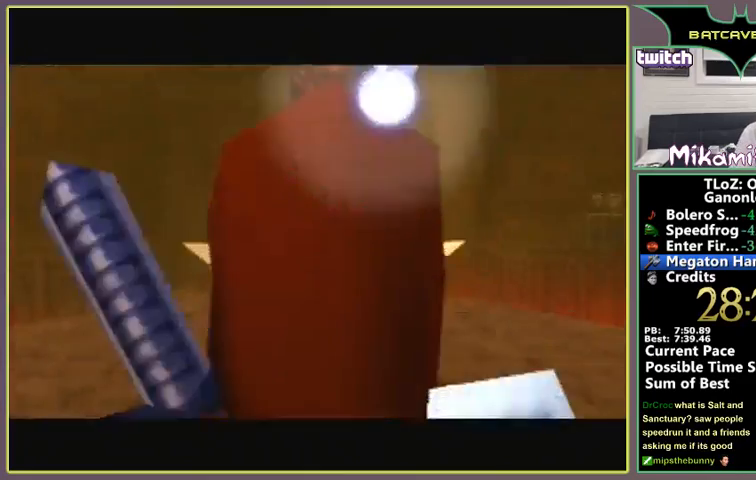
{"buttons": ["A", "B"], "left_stick": "center", "events": [[267, "A", "up"], [267, "B", "down"], [333, "B", "up"], [367, "B", "down"], [433, "A", "down"], [433, "B", "up"], [500, "B", "down"]]}
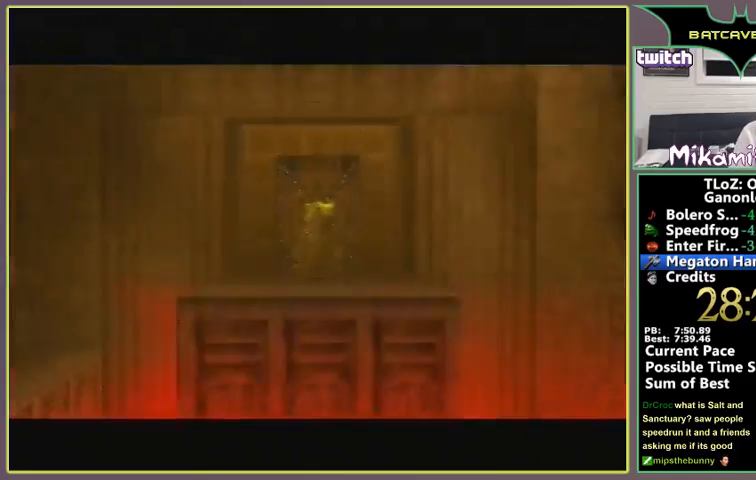
{"buttons": ["B"], "left_stick": "center", "events": [[33, "B", "up"], [133, "B", "down"], [167, "B", "up"], [200, "A", "up"], [200, "B", "down"], [300, "B", "up"], [333, "A", "down"], [367, "A", "up"], [367, "B", "down"], [433, "A", "down"], [467, "A", "up"]]}